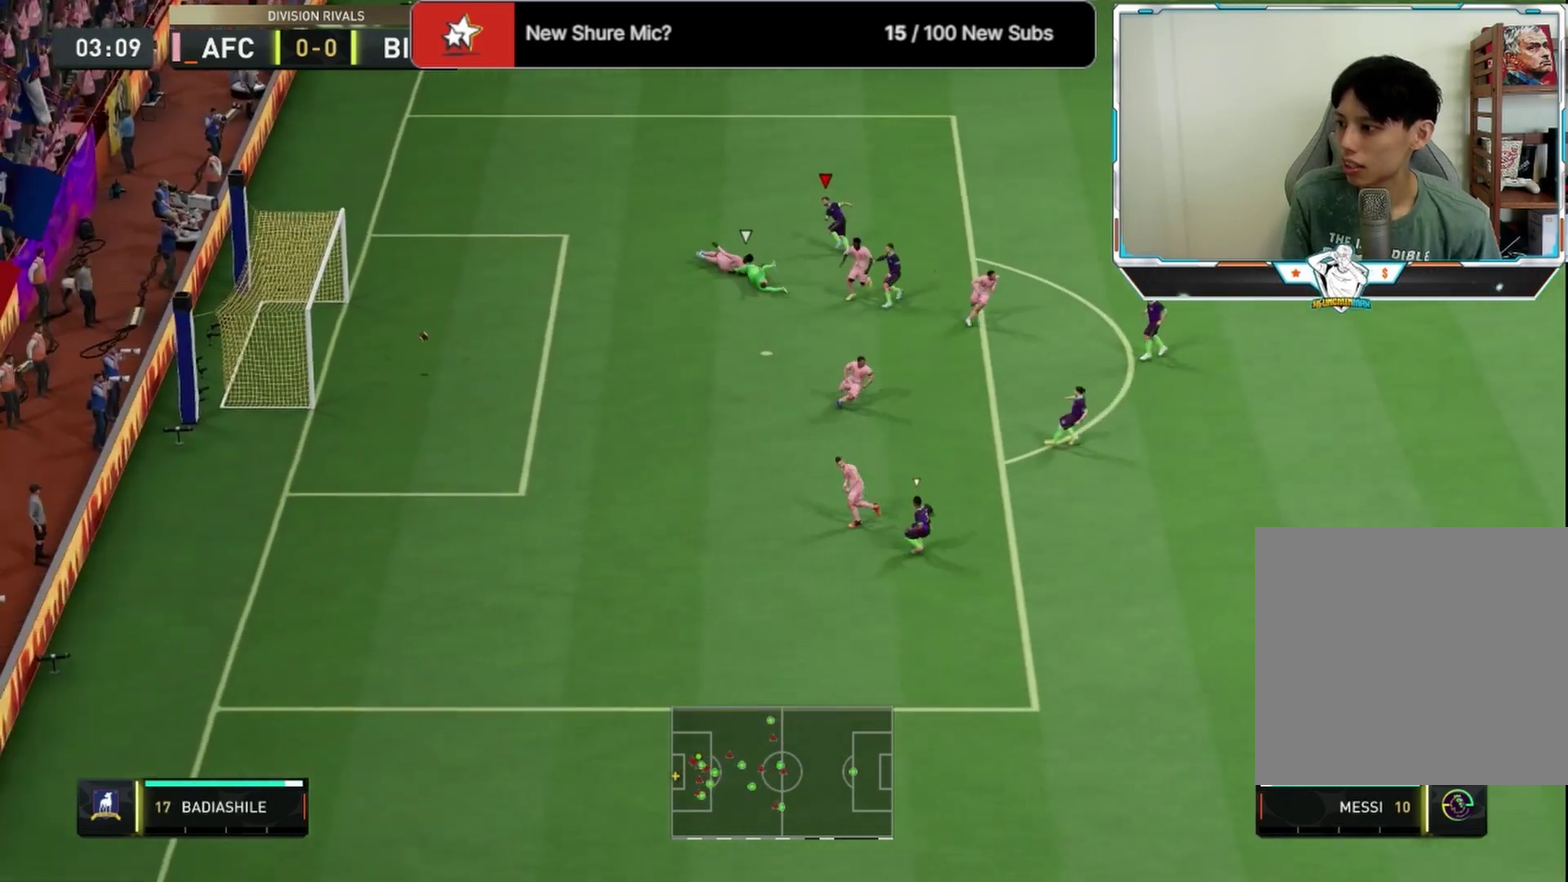
Gameplay with a controller (PlayStation layout); each line is a JSON object with the inputs held at the frame after it (dt_ms = milliseconds from this image to that frame). "events" lists button and stick changes between this image and that frame as [ms after this image, input, new state], when the widget could be followed in between.
{"dt_ms": 292, "buttons": ["L1", "R1"], "left_stick": "up-left", "right_stick": "center", "events": [[250, "L1", "down"], [250, "left_stick", "up-left"], [292, "R1", "down"]]}
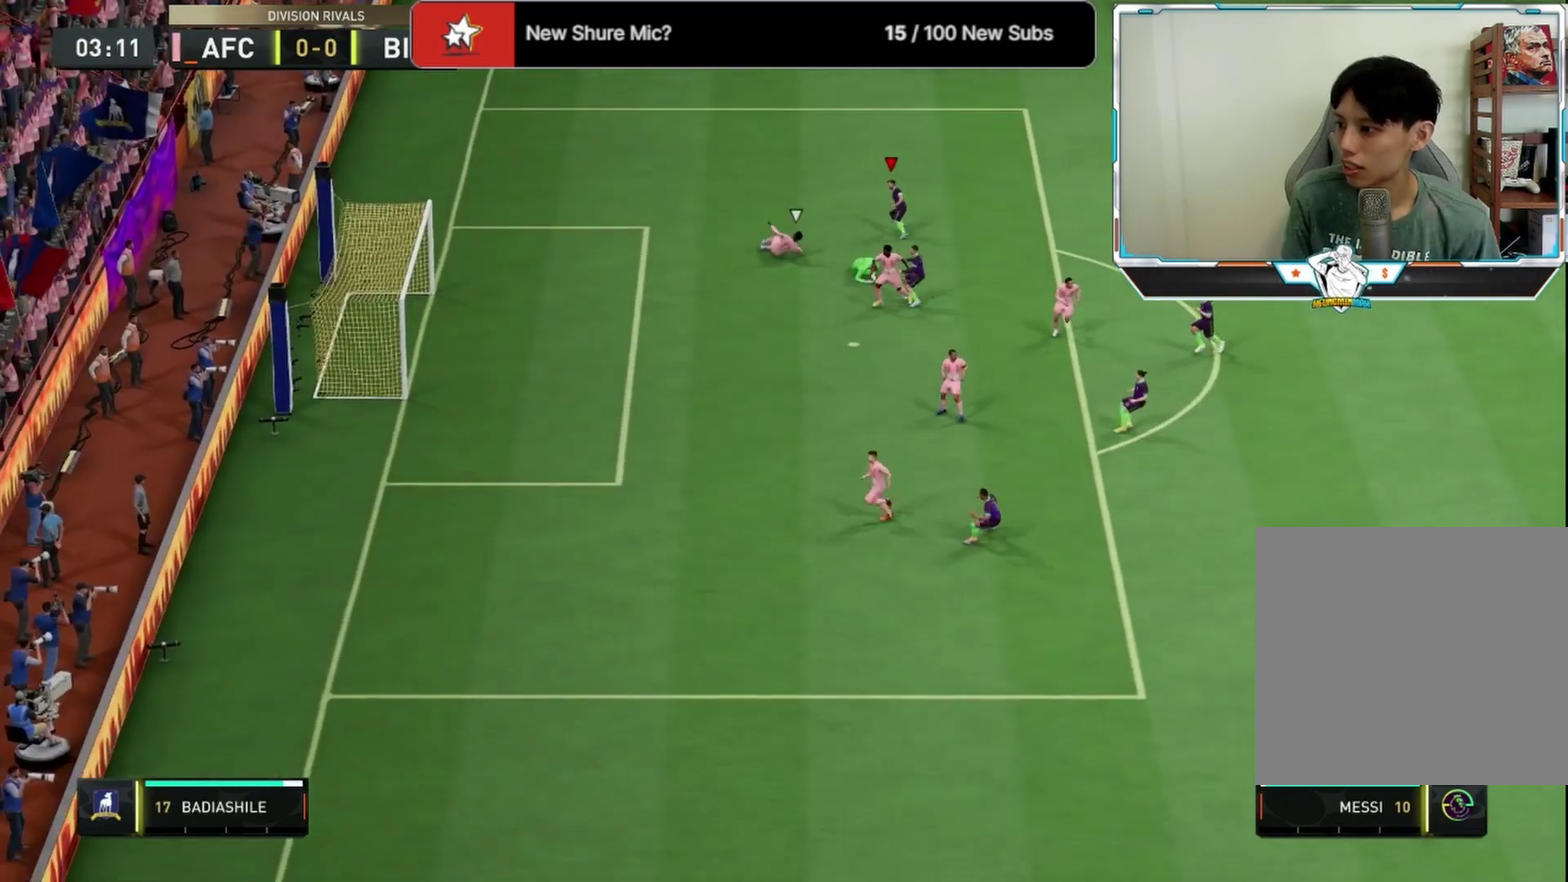
{"dt_ms": 583, "buttons": ["L1", "R1"], "left_stick": "up-left", "right_stick": "center", "events": [[83, "L1", "up"], [125, "R1", "up"], [167, "L1", "down"], [208, "R1", "down"], [250, "L1", "up"], [292, "R1", "up"], [333, "L1", "down"], [375, "R1", "down"], [417, "L1", "up"], [458, "R1", "up"], [542, "L1", "down"], [542, "R1", "down"]]}
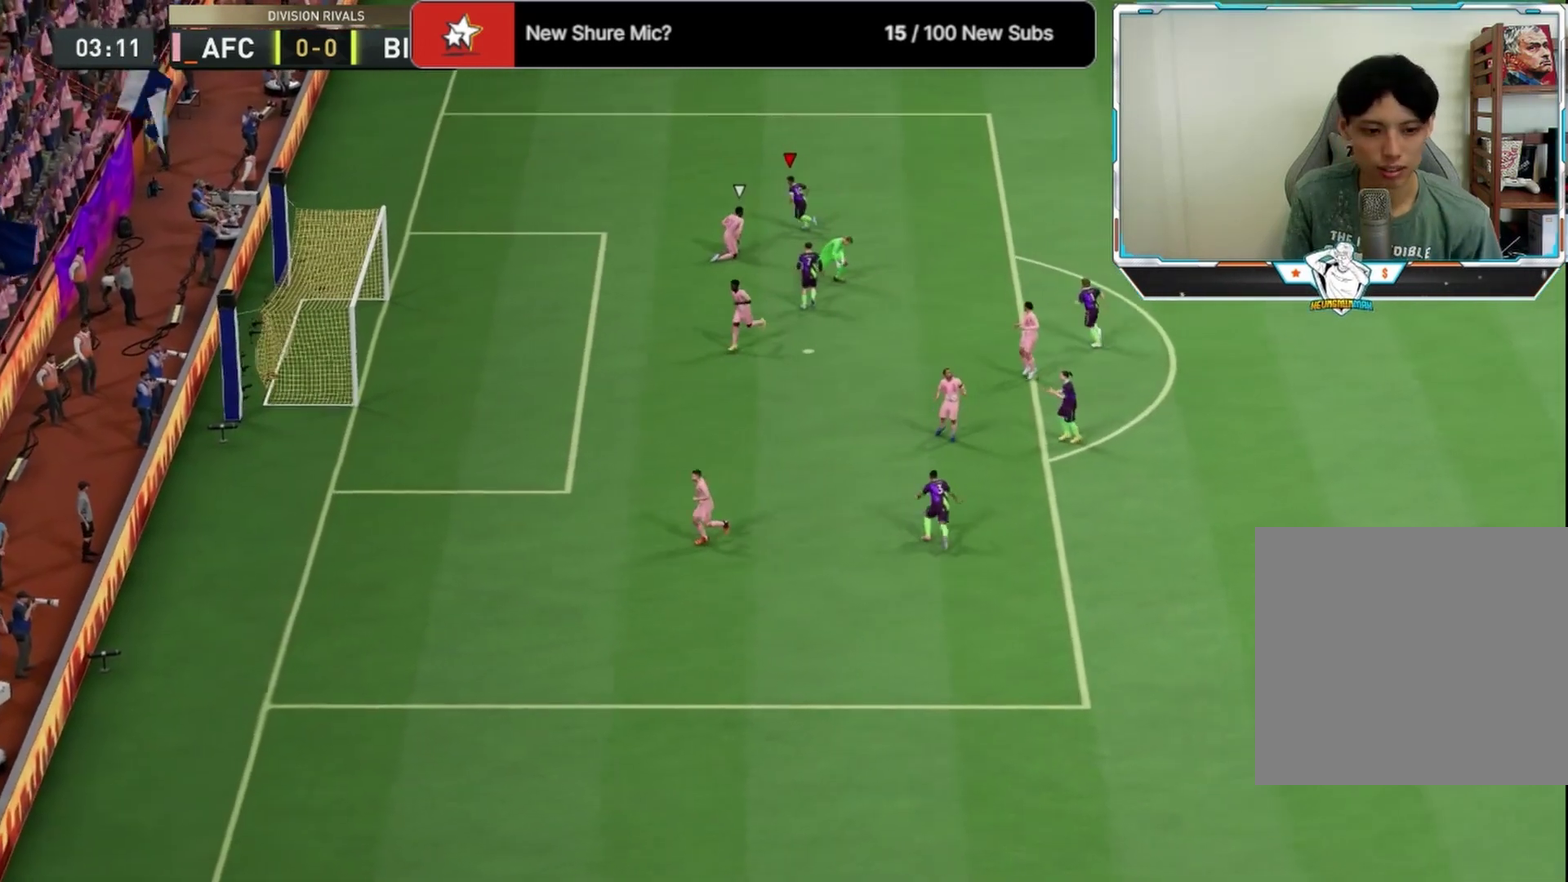
{"dt_ms": 792, "buttons": [], "left_stick": "center", "right_stick": "center", "events": [[42, "L1", "up"], [42, "R1", "up"], [125, "L1", "down"], [209, "L1", "up"], [292, "L1", "down"], [417, "L1", "up"], [500, "R1", "down"], [625, "R1", "up"], [667, "left_stick", "left"], [792, "left_stick", "center"]]}
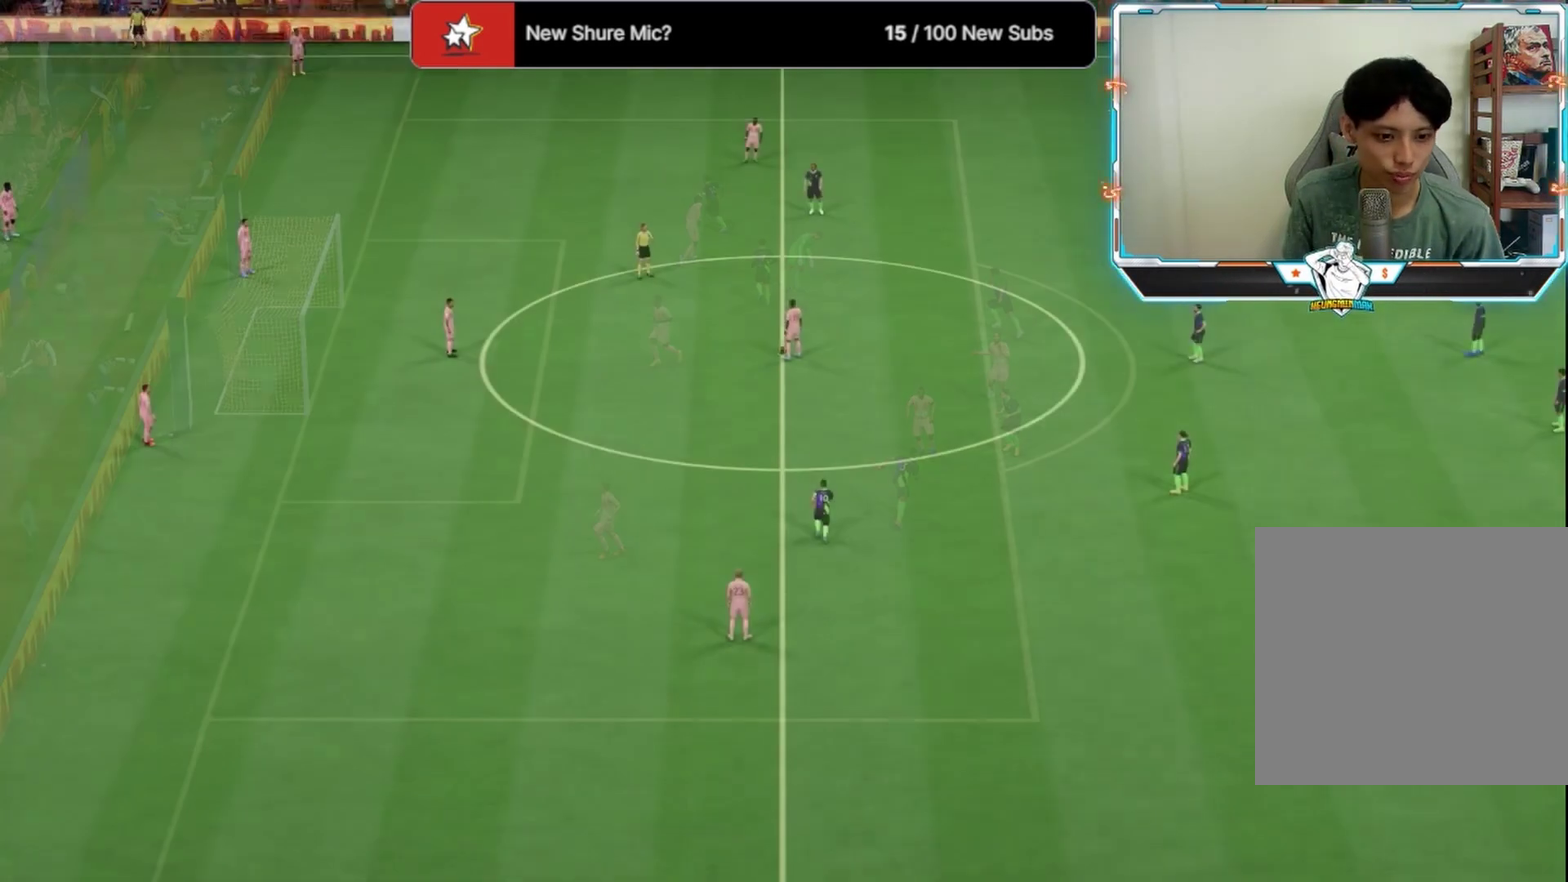
{"dt_ms": 333, "buttons": [], "left_stick": "center", "right_stick": "center", "events": []}
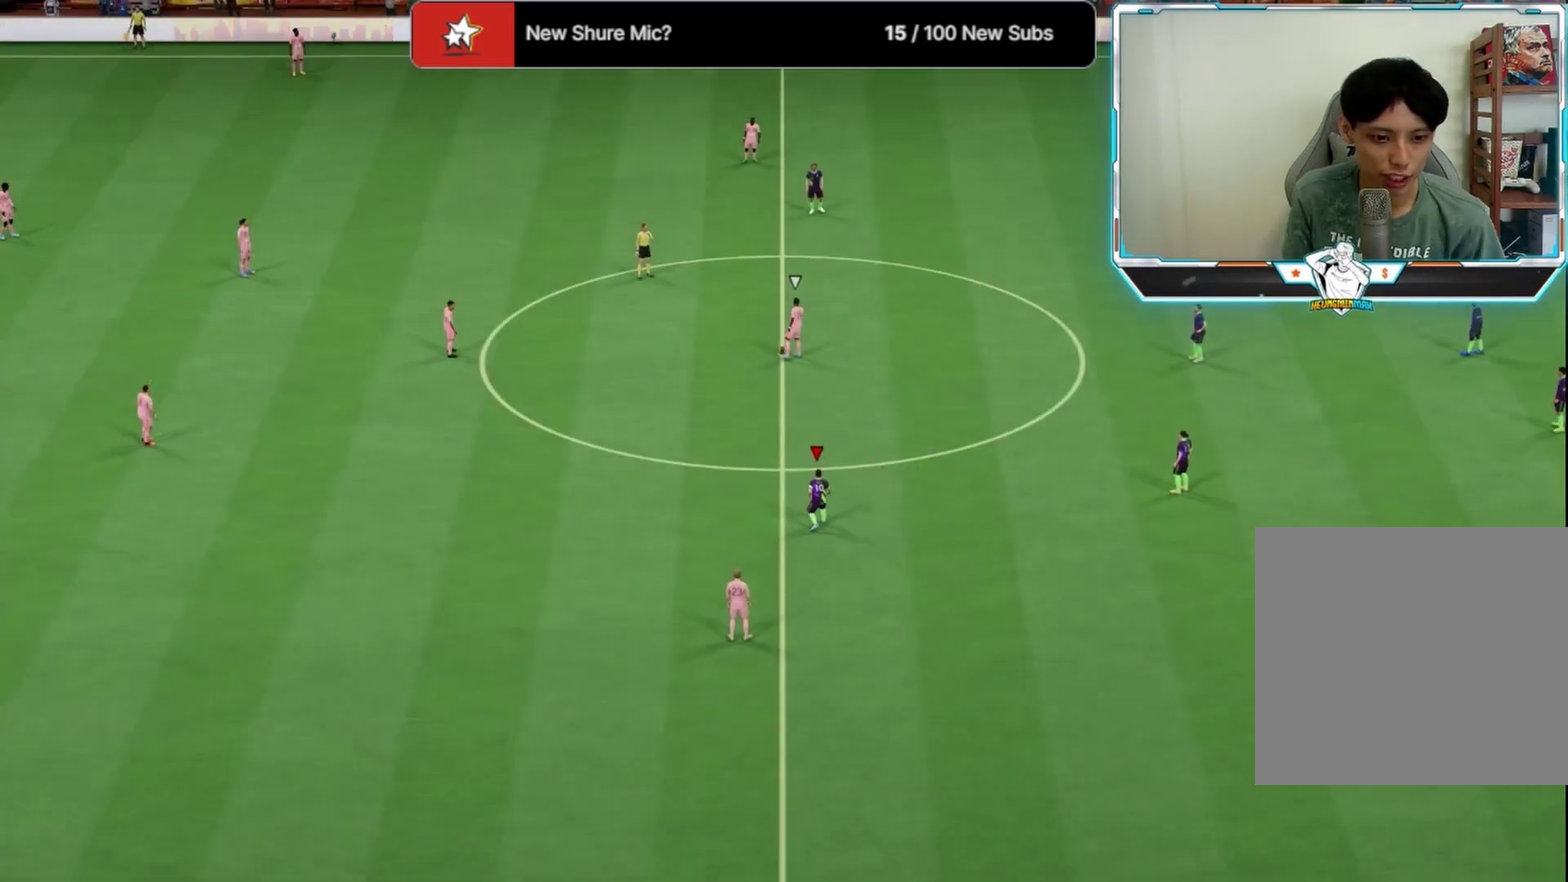
{"dt_ms": 500, "buttons": [], "left_stick": "center", "right_stick": "center", "events": []}
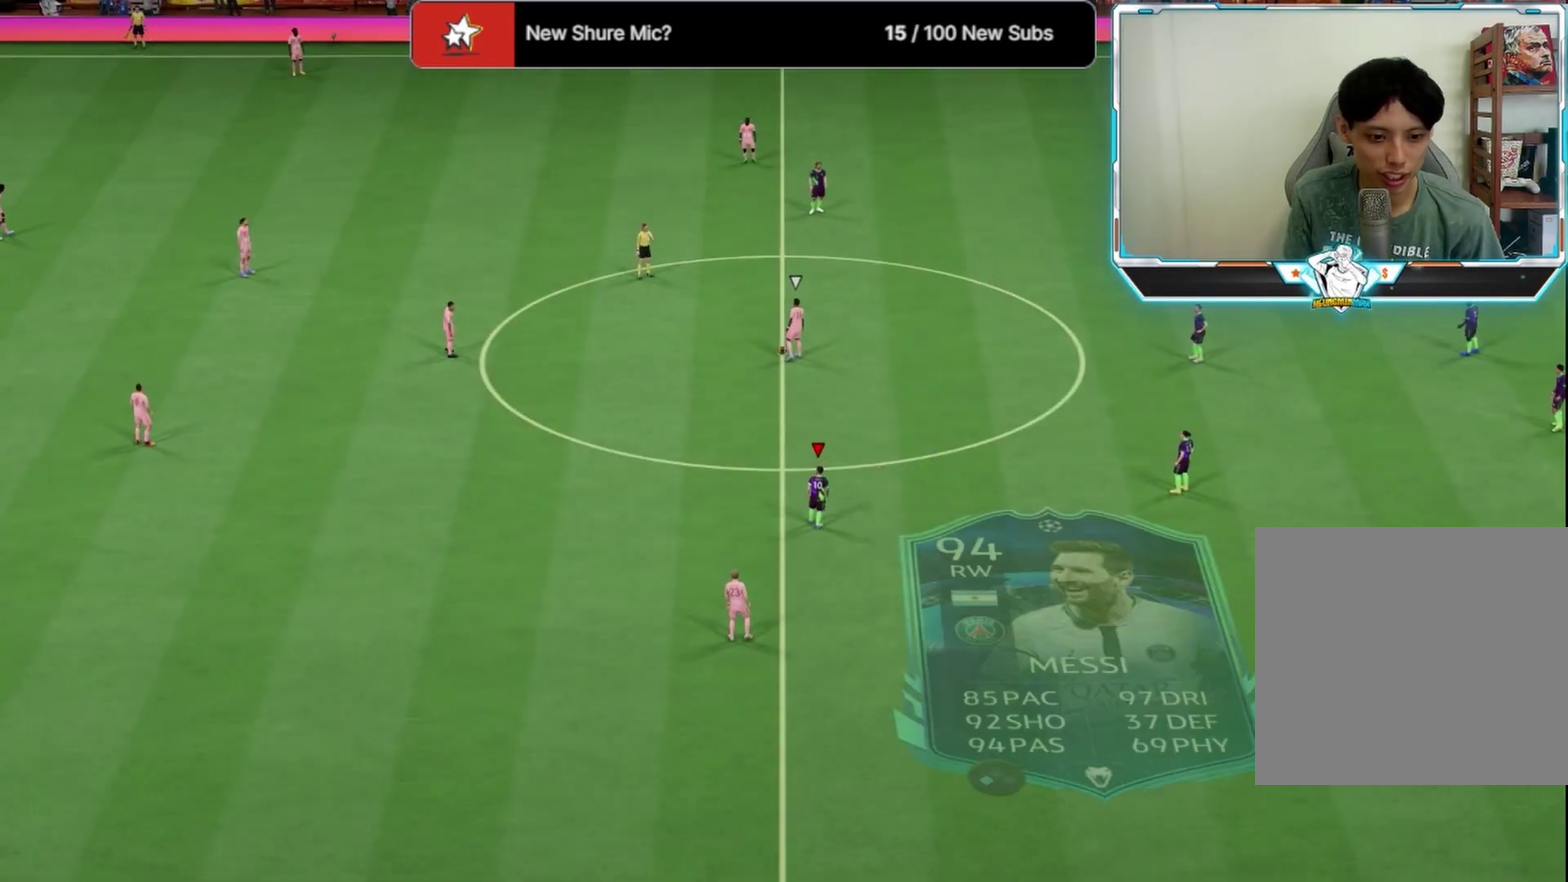
{"dt_ms": 500, "buttons": [], "left_stick": "left", "right_stick": "center", "events": [[167, "left_stick", "left"]]}
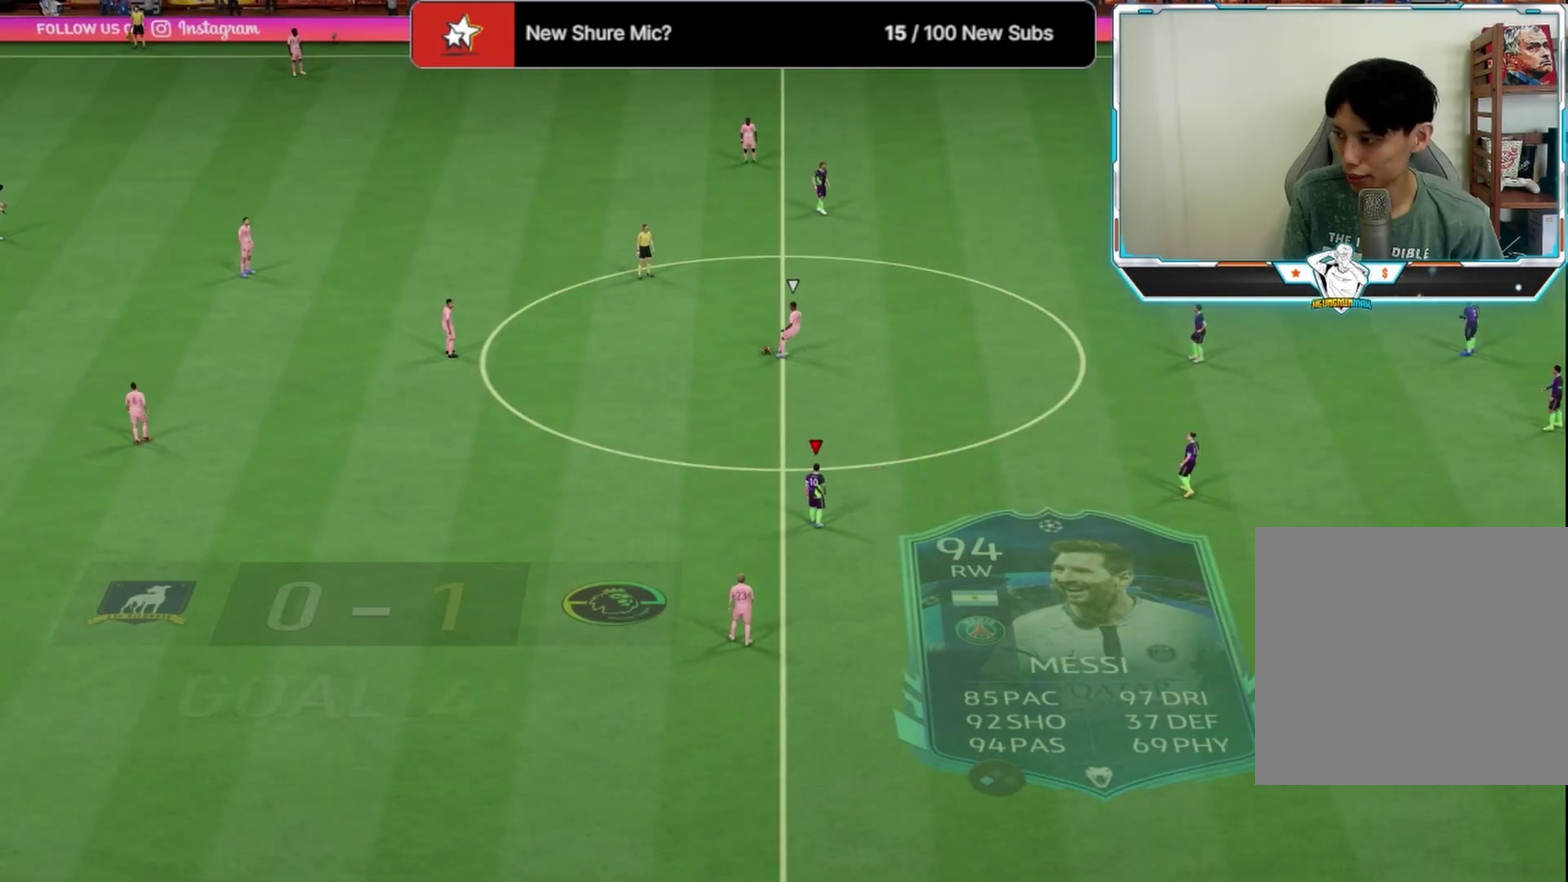
{"dt_ms": 584, "buttons": [], "left_stick": "left", "right_stick": "center", "events": [[250, "right_stick", "down-left"], [334, "right_stick", "center"]]}
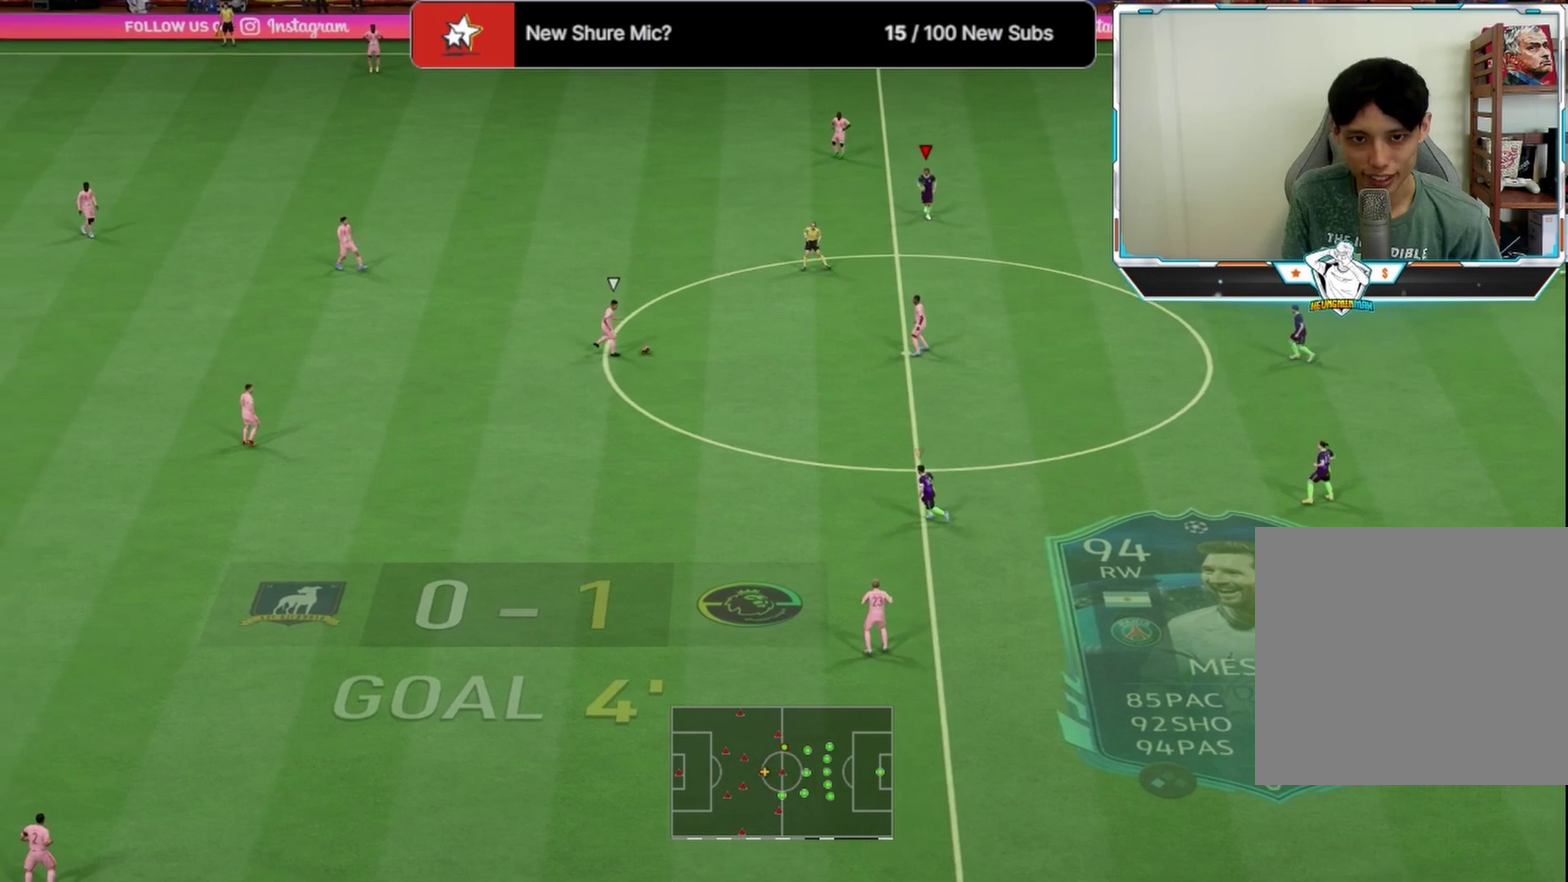
{"dt_ms": 416, "buttons": [], "left_stick": "center", "right_stick": "center", "events": [[41, "L1", "down"], [41, "left_stick", "up-left"], [166, "L1", "up"], [250, "left_stick", "left"], [333, "left_stick", "center"]]}
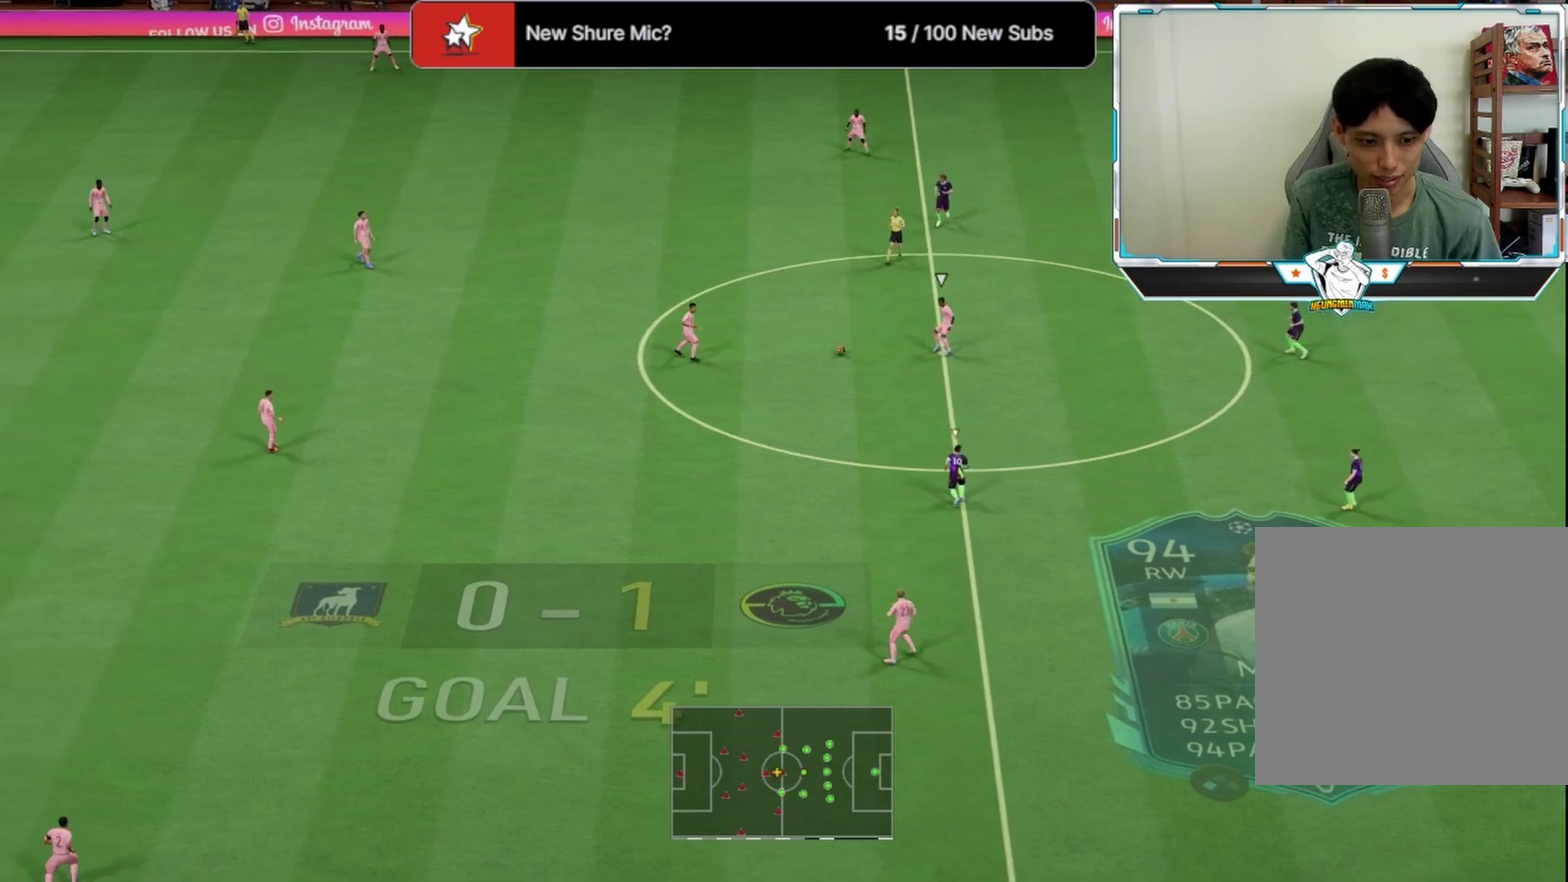
{"dt_ms": 292, "buttons": ["DPAD_DOWN"], "left_stick": "center", "right_stick": "center", "events": [[42, "DPAD_DOWN", "down"]]}
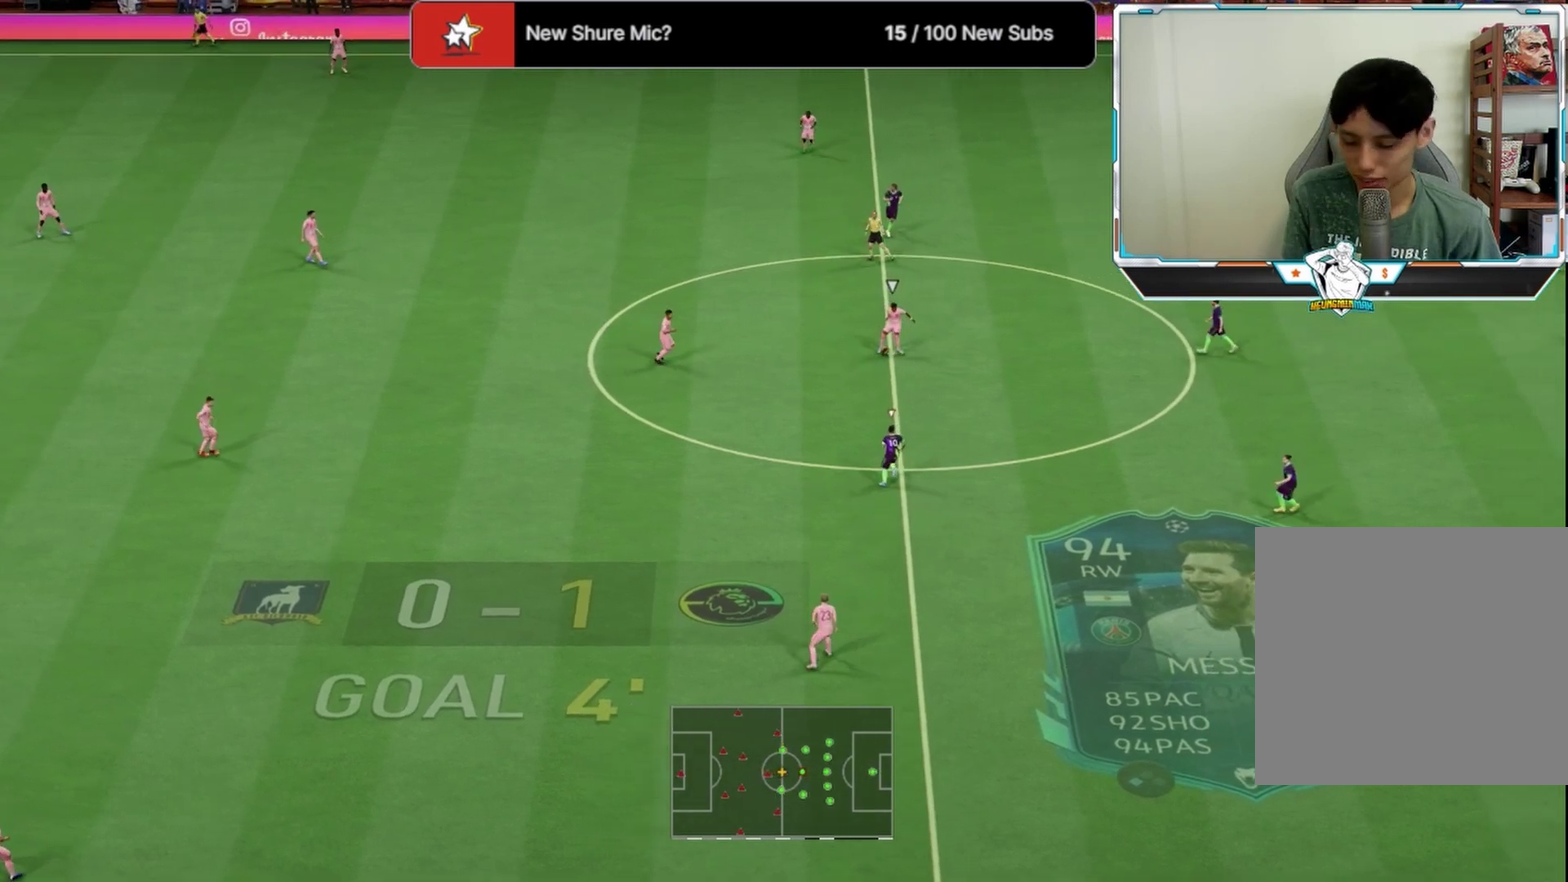
{"dt_ms": 875, "buttons": [], "left_stick": "up-left", "right_stick": "center", "events": [[42, "DPAD_DOWN", "up"], [208, "left_stick", "left"], [292, "L1", "down"], [375, "left_stick", "up-left"], [417, "L1", "up"], [500, "left_stick", "left"], [708, "L1", "down"], [708, "left_stick", "up-left"], [833, "L1", "up"]]}
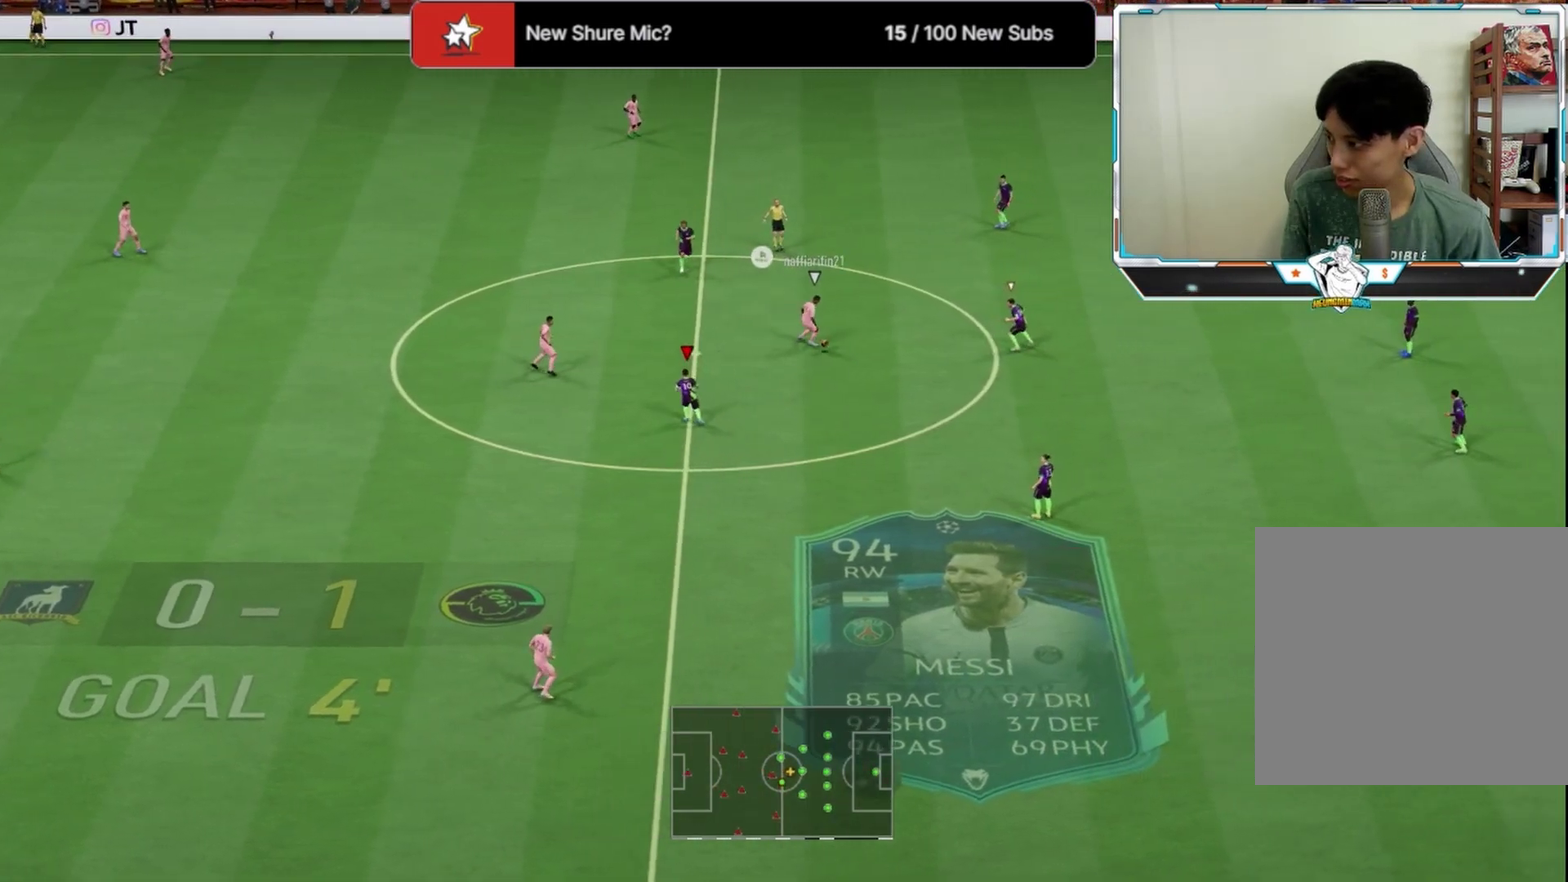
{"dt_ms": 333, "buttons": ["L2", "R2"], "left_stick": "down-left", "right_stick": "center", "events": [[83, "left_stick", "down-left"], [125, "L2", "down"], [250, "R2", "down"]]}